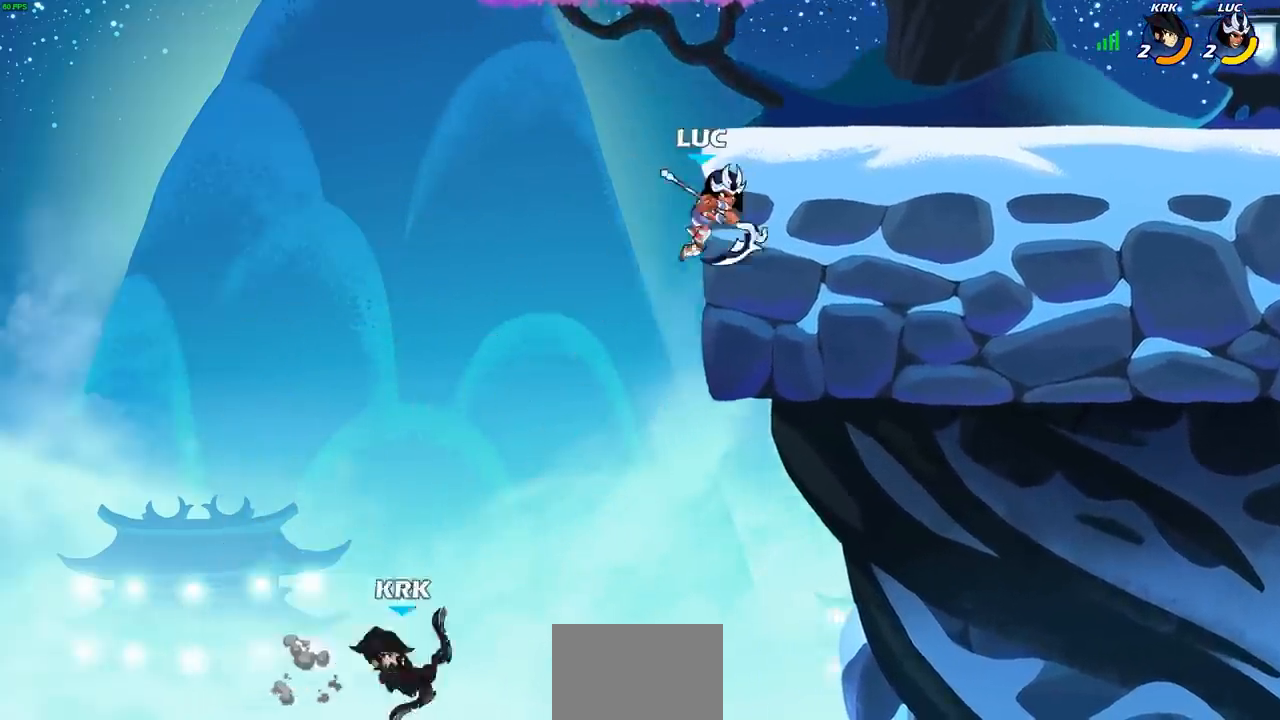
Gameplay with a controller (PlayStation layout); each line is a JSON object with the inputs held at the frame after it. "events" lists button and stick changes between this image and that frame as [ms after this image, input, new state], when the widget could be followed in between.
{"buttons": ["CROSS"], "left_stick": "up-right", "right_stick": "center", "events": [[167, "left_stick", "up-left"], [433, "left_stick", "up-right"], [483, "CROSS", "down"]]}
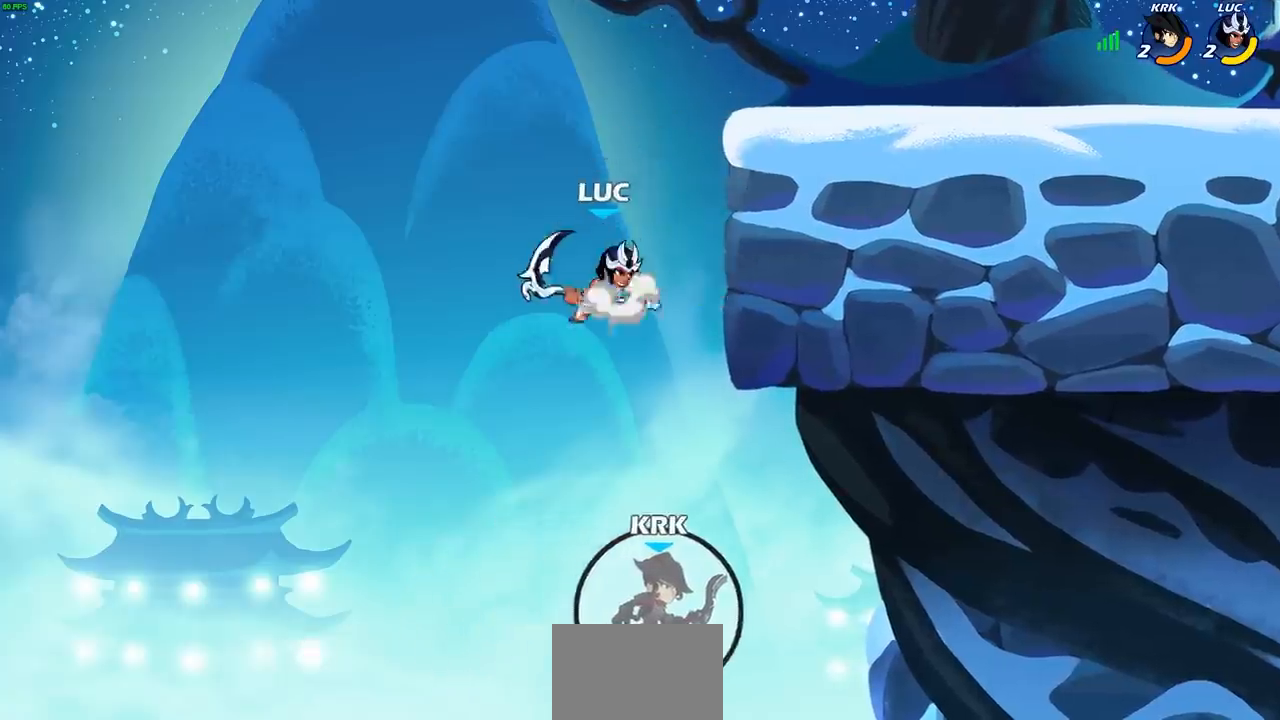
{"buttons": [], "left_stick": "up-right", "right_stick": "center", "events": [[133, "CROSS", "up"], [217, "CROSS", "down"], [350, "CROSS", "up"]]}
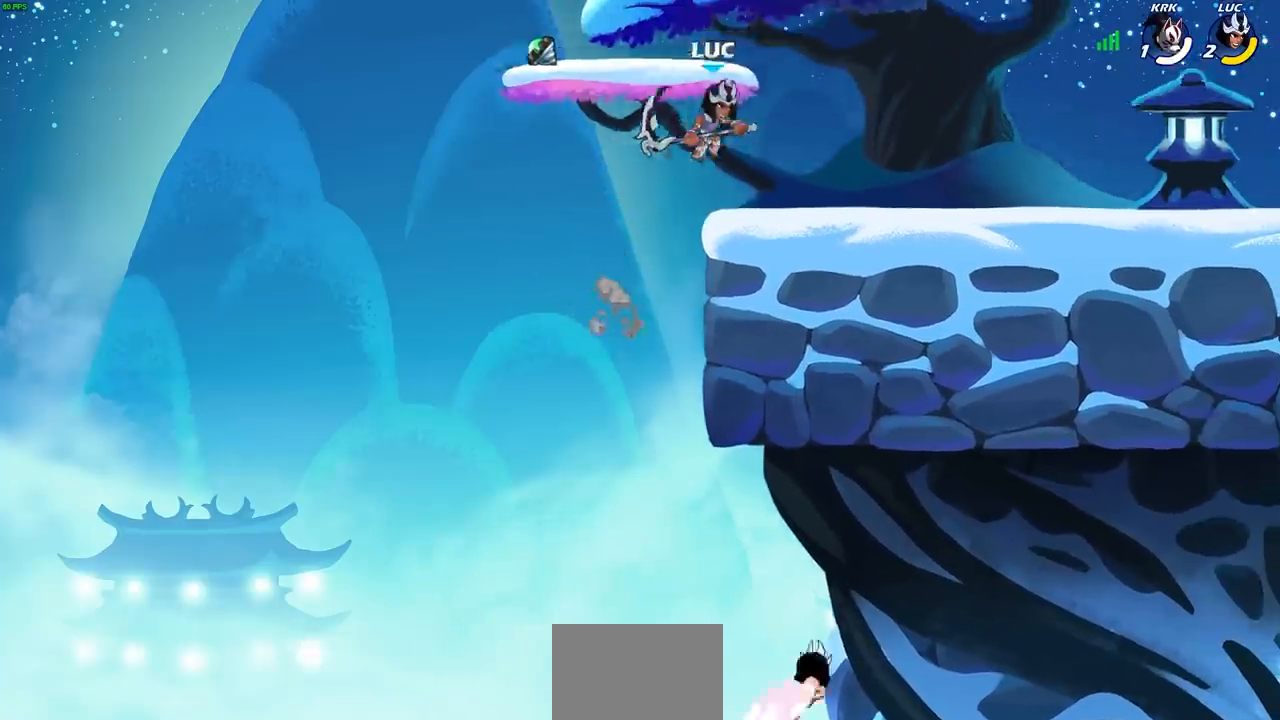
{"buttons": ["CIRCLE", "R2"], "left_stick": "up-right", "right_stick": "center", "events": [[33, "left_stick", "down-right"], [267, "left_stick", "right"], [350, "R2", "down"], [367, "CROSS", "down"], [417, "left_stick", "up-right"], [450, "CIRCLE", "down"], [450, "CROSS", "up"]]}
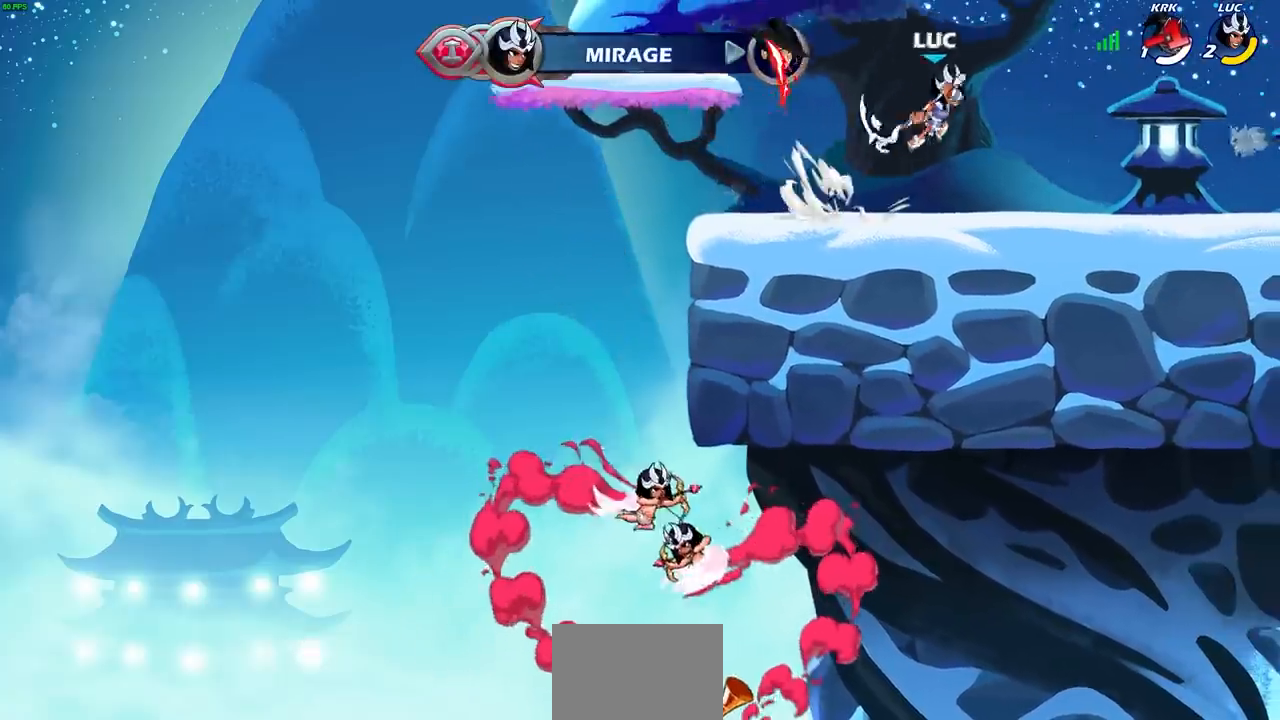
{"buttons": [], "left_stick": "up-right", "right_stick": "center", "events": [[17, "R2", "up"], [117, "CIRCLE", "up"]]}
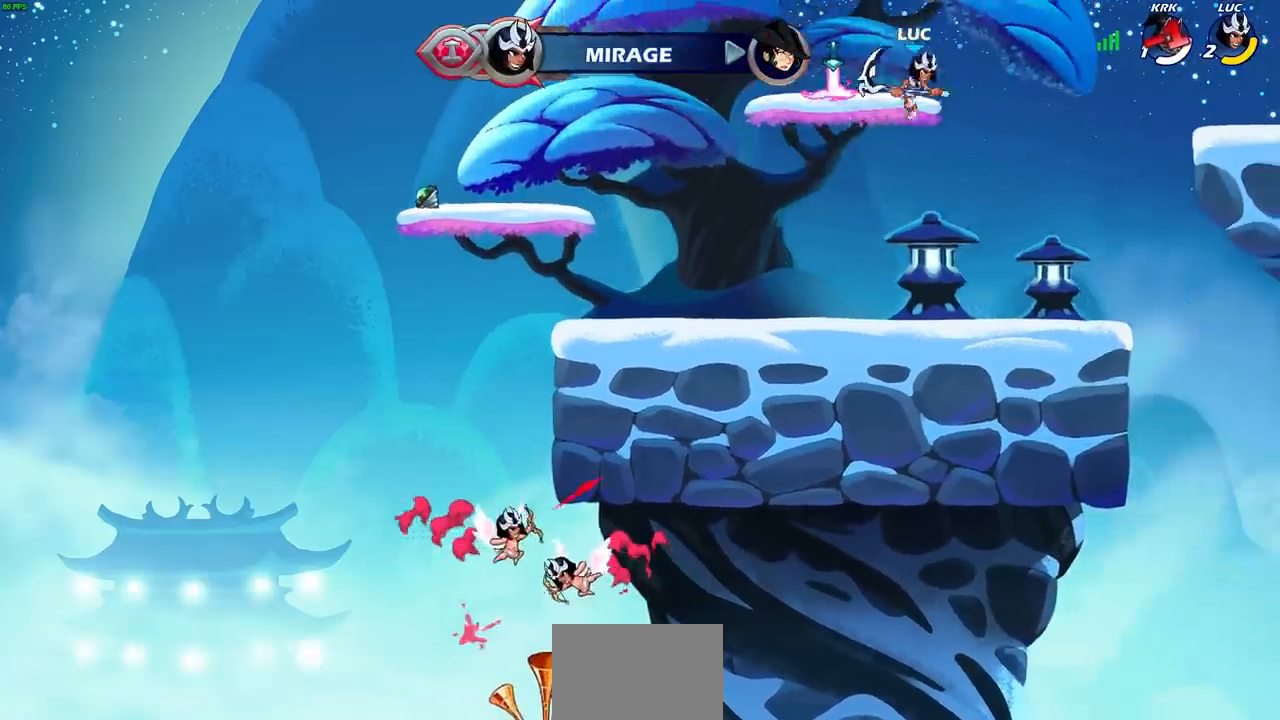
{"buttons": ["R2"], "left_stick": "center", "right_stick": "center", "events": [[100, "CROSS", "down"], [233, "CROSS", "up"], [283, "left_stick", "up-left"], [383, "left_stick", "center"], [483, "R2", "down"]]}
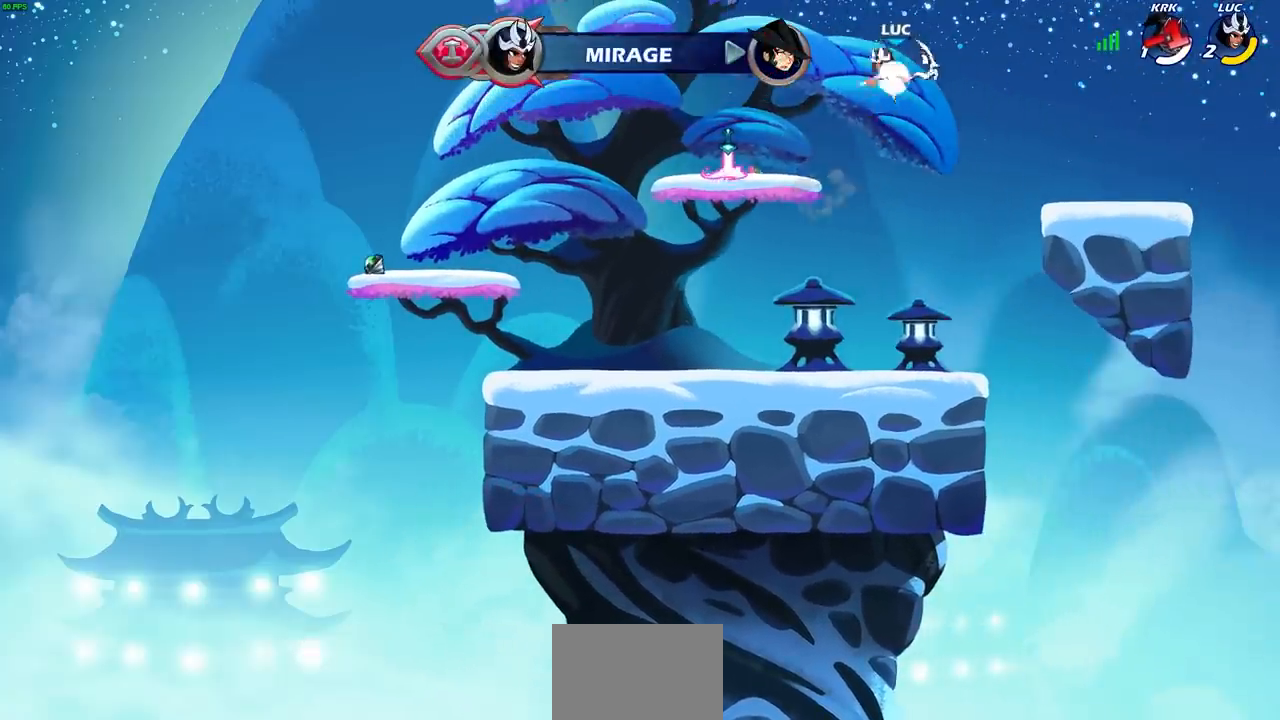
{"buttons": ["CIRCLE", "R2"], "left_stick": "down", "right_stick": "center", "events": [[17, "left_stick", "down"], [33, "CIRCLE", "down"]]}
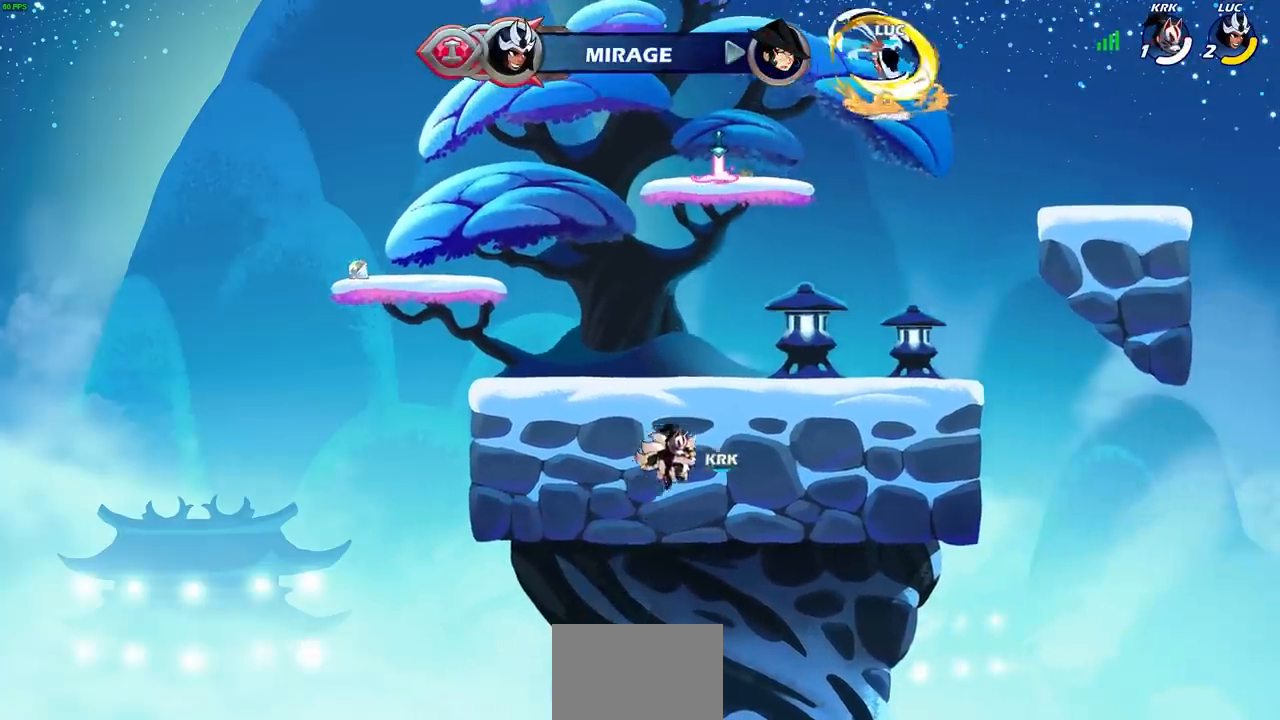
{"buttons": ["CIRCLE"], "left_stick": "center", "right_stick": "center", "events": [[133, "left_stick", "center"], [167, "CIRCLE", "up"], [167, "R2", "up"], [483, "CIRCLE", "down"]]}
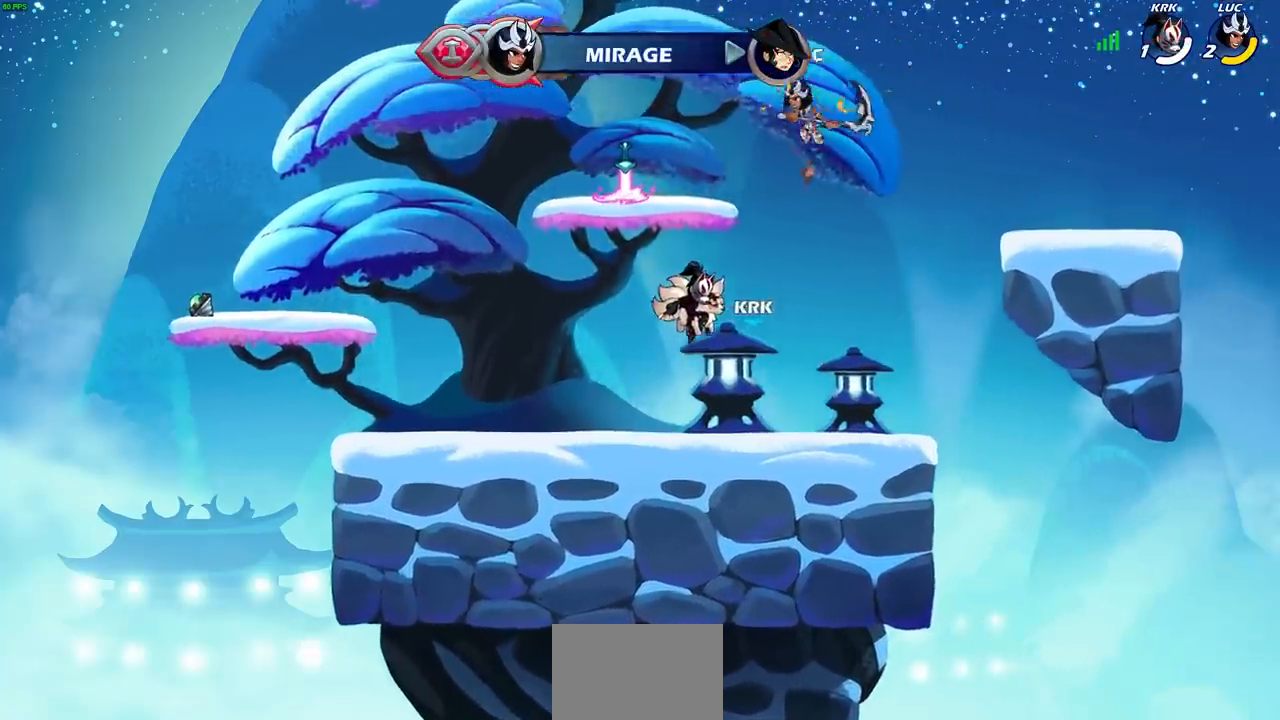
{"buttons": [], "left_stick": "right", "right_stick": "center", "events": [[133, "CIRCLE", "up"], [333, "left_stick", "right"]]}
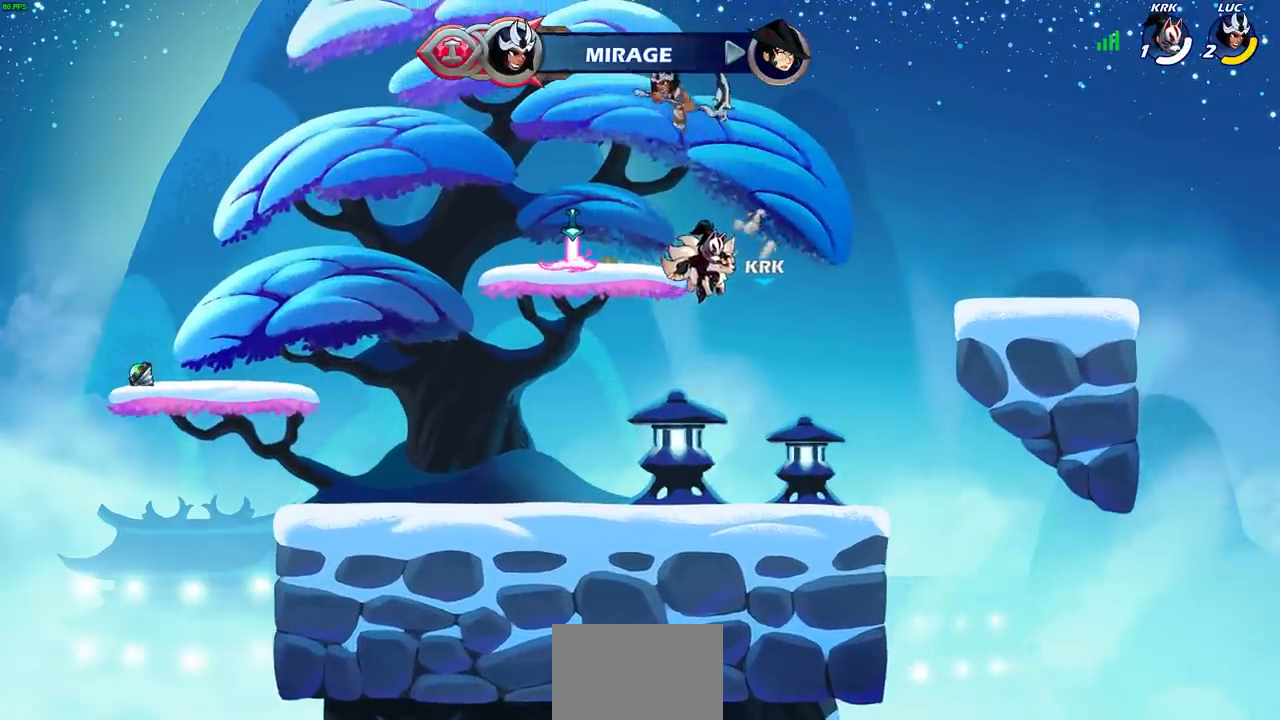
{"buttons": [], "left_stick": "right", "right_stick": "center", "events": []}
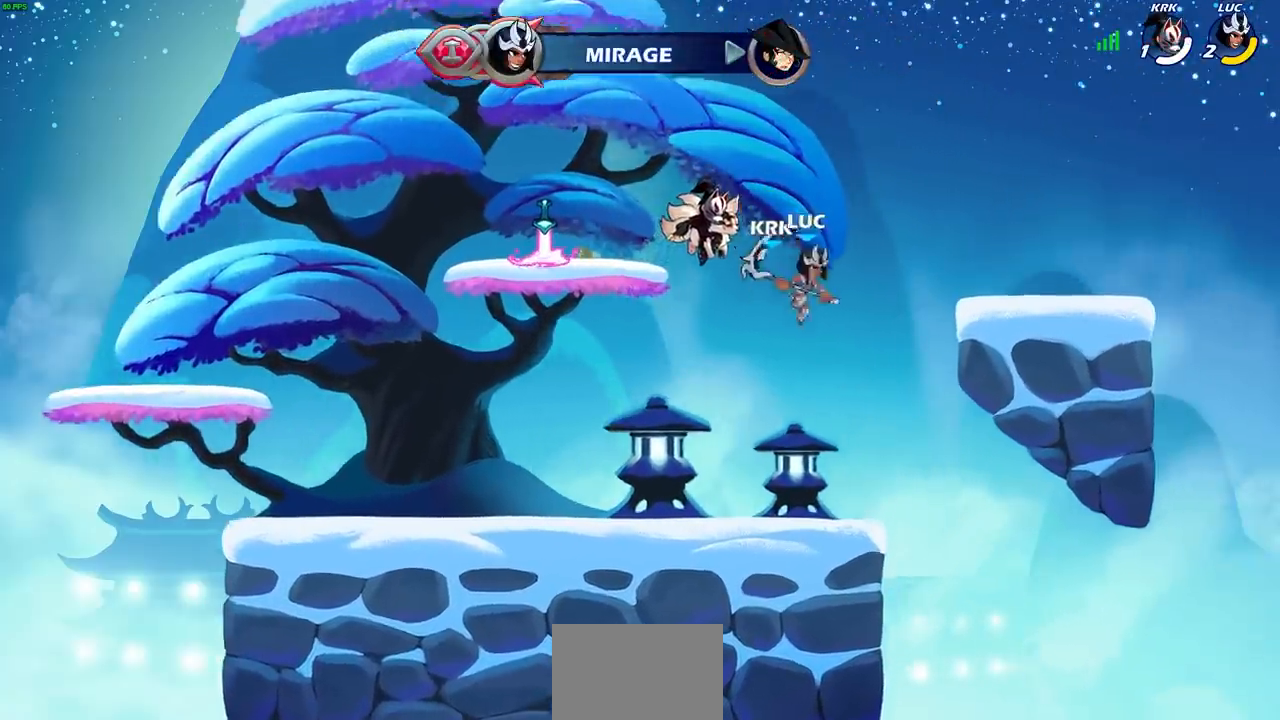
{"buttons": ["CROSS"], "left_stick": "left", "right_stick": "center", "events": [[150, "left_stick", "left"], [483, "CROSS", "down"]]}
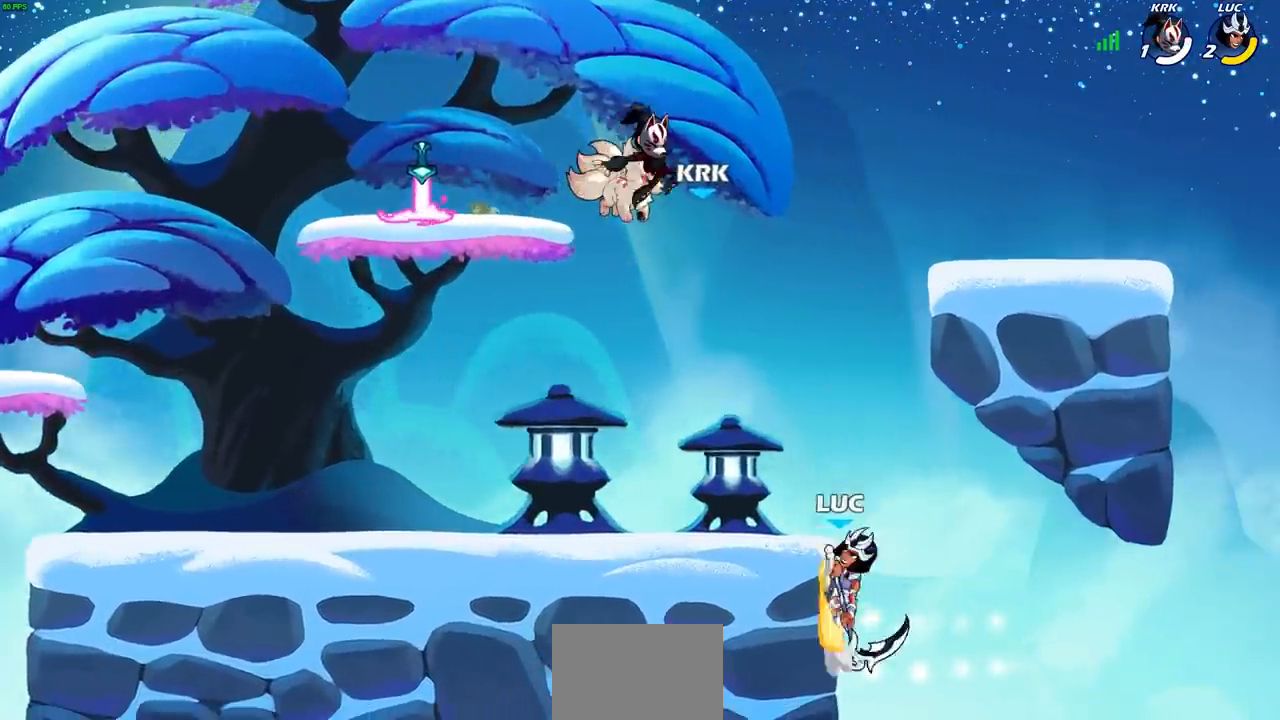
{"buttons": [], "left_stick": "left", "right_stick": "center", "events": [[100, "CROSS", "up"], [133, "CIRCLE", "down"], [267, "CIRCLE", "up"]]}
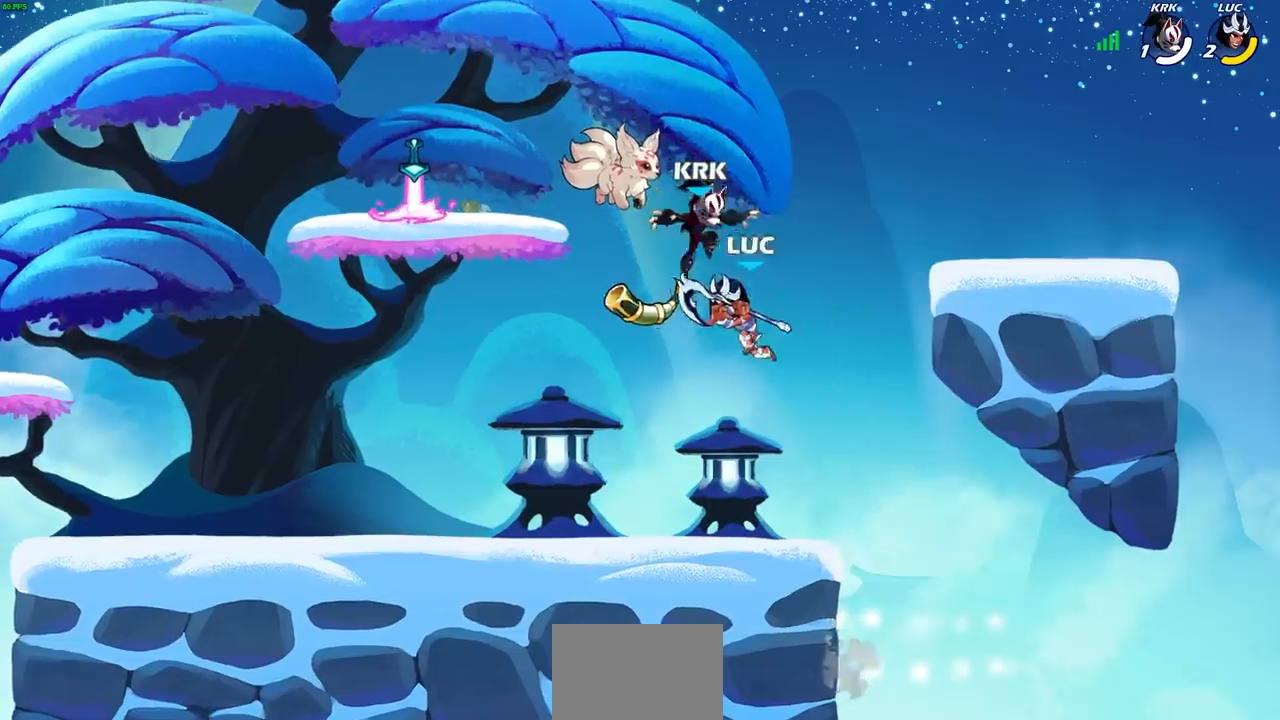
{"buttons": [], "left_stick": "center", "right_stick": "center", "events": [[350, "left_stick", "up"], [367, "R1", "down"], [417, "R1", "up"], [483, "left_stick", "center"]]}
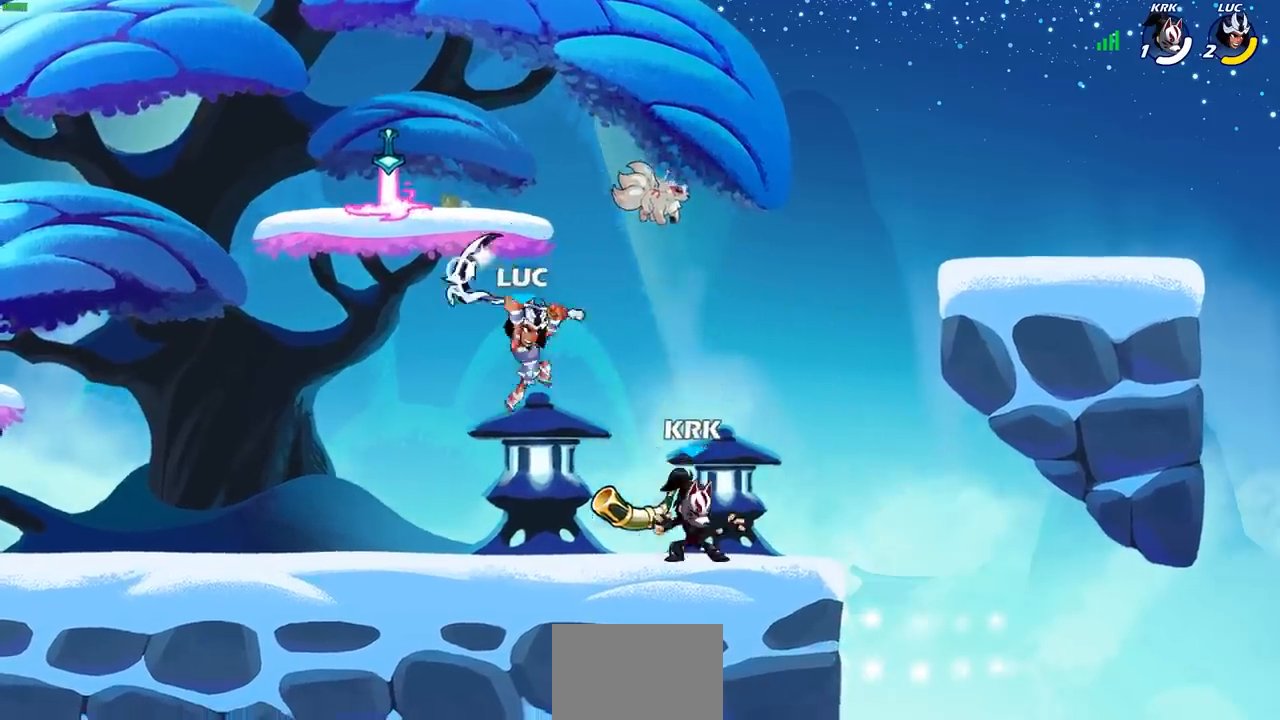
{"buttons": [], "left_stick": "up-left", "right_stick": "center", "events": [[267, "left_stick", "left"], [333, "CROSS", "down"], [483, "CROSS", "up"], [500, "left_stick", "up-left"]]}
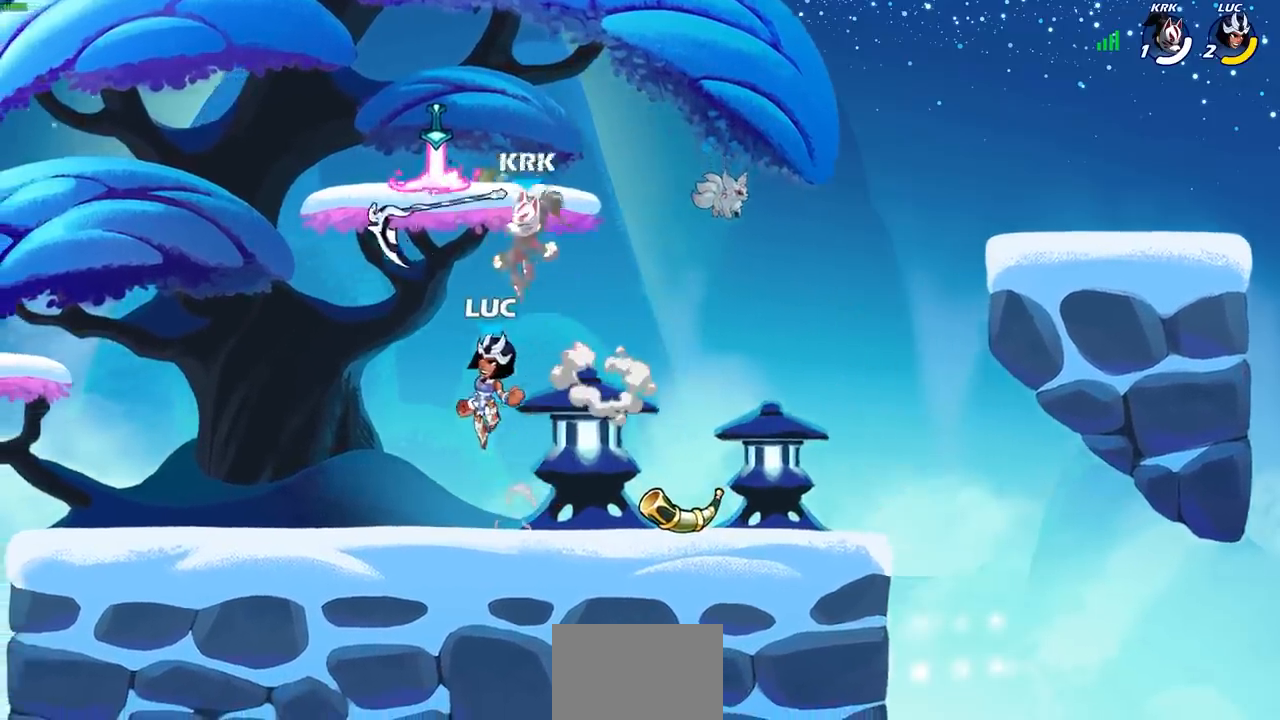
{"buttons": [], "left_stick": "down", "right_stick": "center", "events": [[100, "CROSS", "down"], [117, "left_stick", "up-right"], [267, "CROSS", "up"], [500, "left_stick", "down"]]}
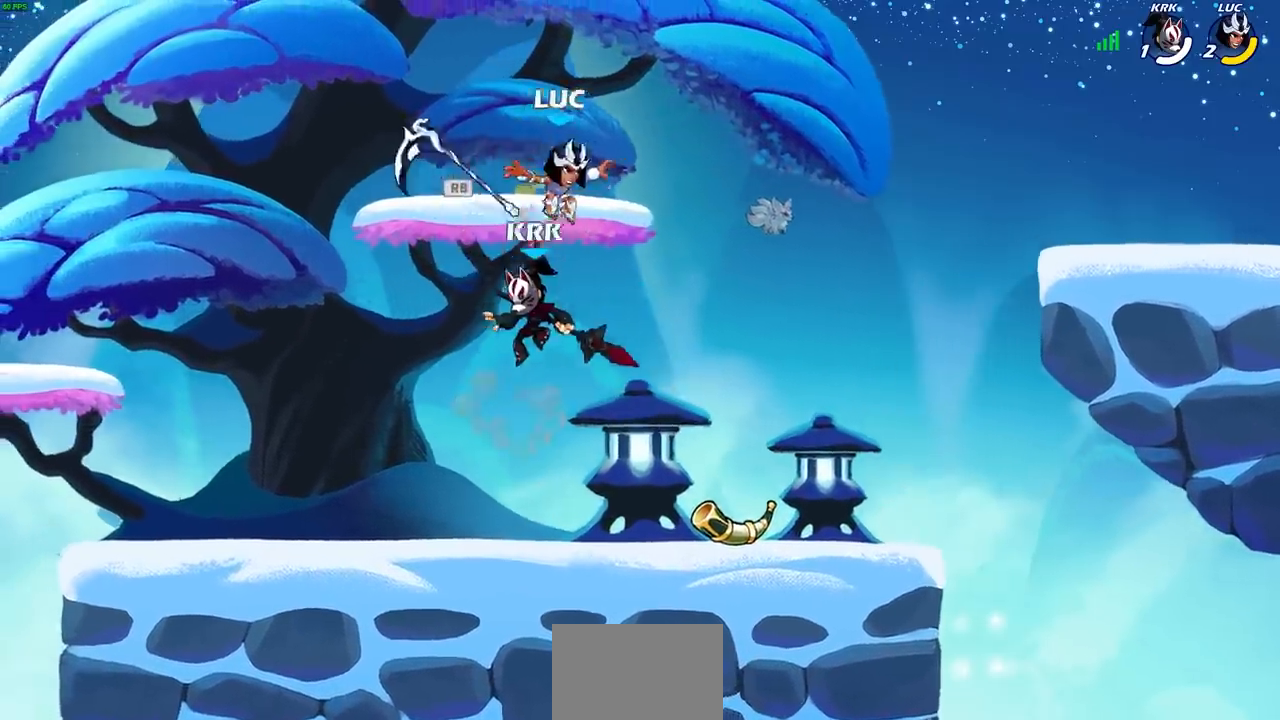
{"buttons": ["CROSS", "R1"], "left_stick": "right", "right_stick": "center", "events": [[150, "left_stick", "down-right"], [250, "left_stick", "right"], [400, "R1", "down"], [450, "CROSS", "down"]]}
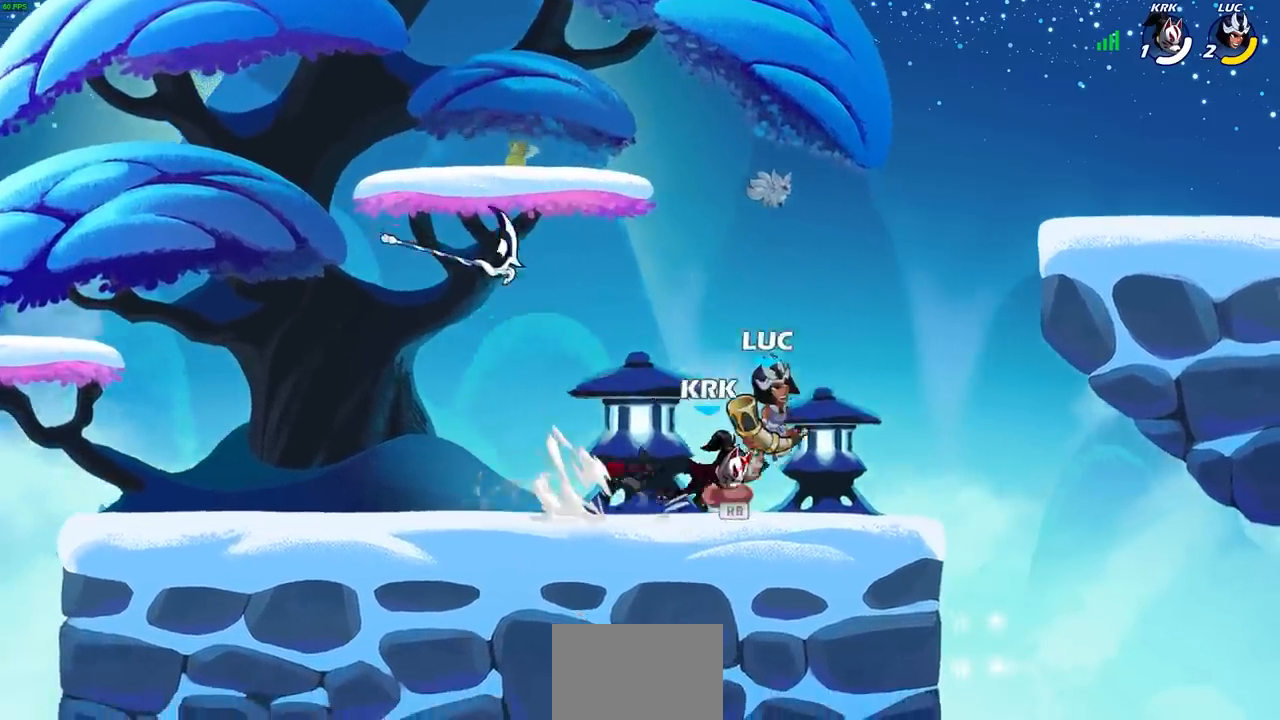
{"buttons": [], "left_stick": "center", "right_stick": "center", "events": [[50, "R1", "up"], [100, "CROSS", "up"], [100, "left_stick", "up-left"], [233, "CROSS", "down"], [317, "SQUARE", "down"], [317, "left_stick", "center"], [350, "CROSS", "up"], [400, "SQUARE", "up"]]}
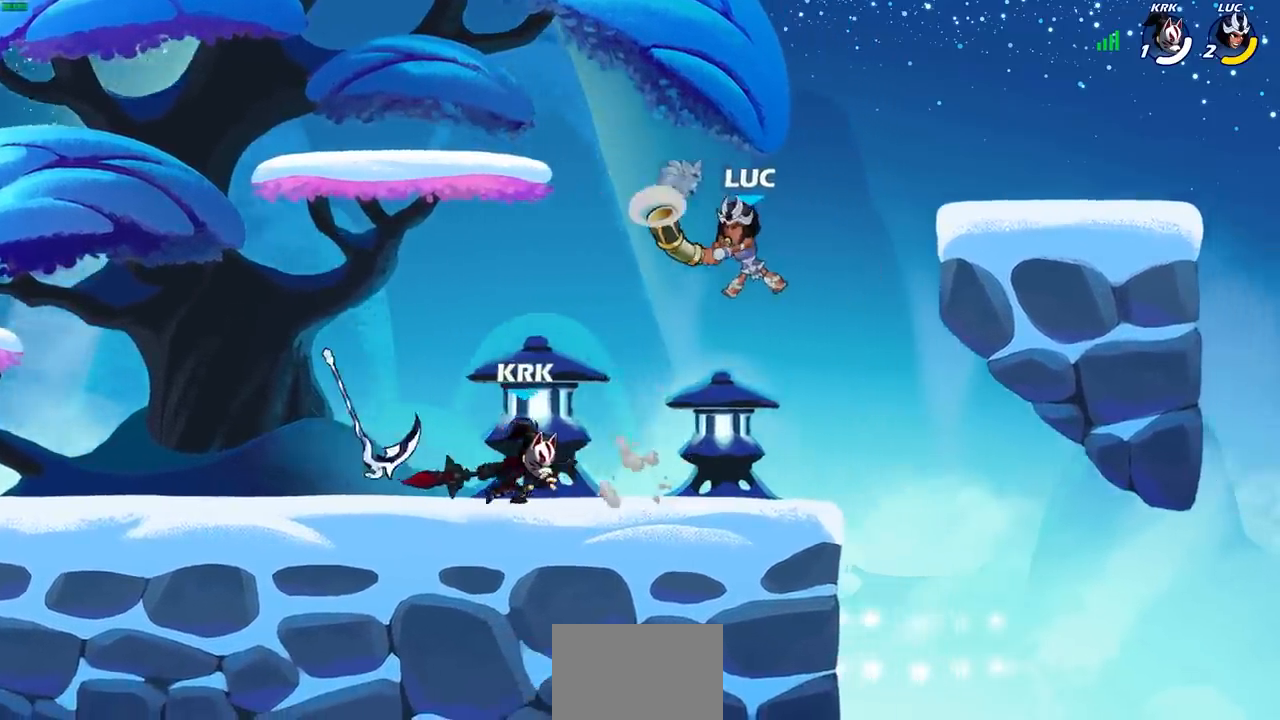
{"buttons": ["R2"], "left_stick": "up", "right_stick": "center", "events": [[83, "left_stick", "right"], [300, "R2", "down"], [317, "left_stick", "up"]]}
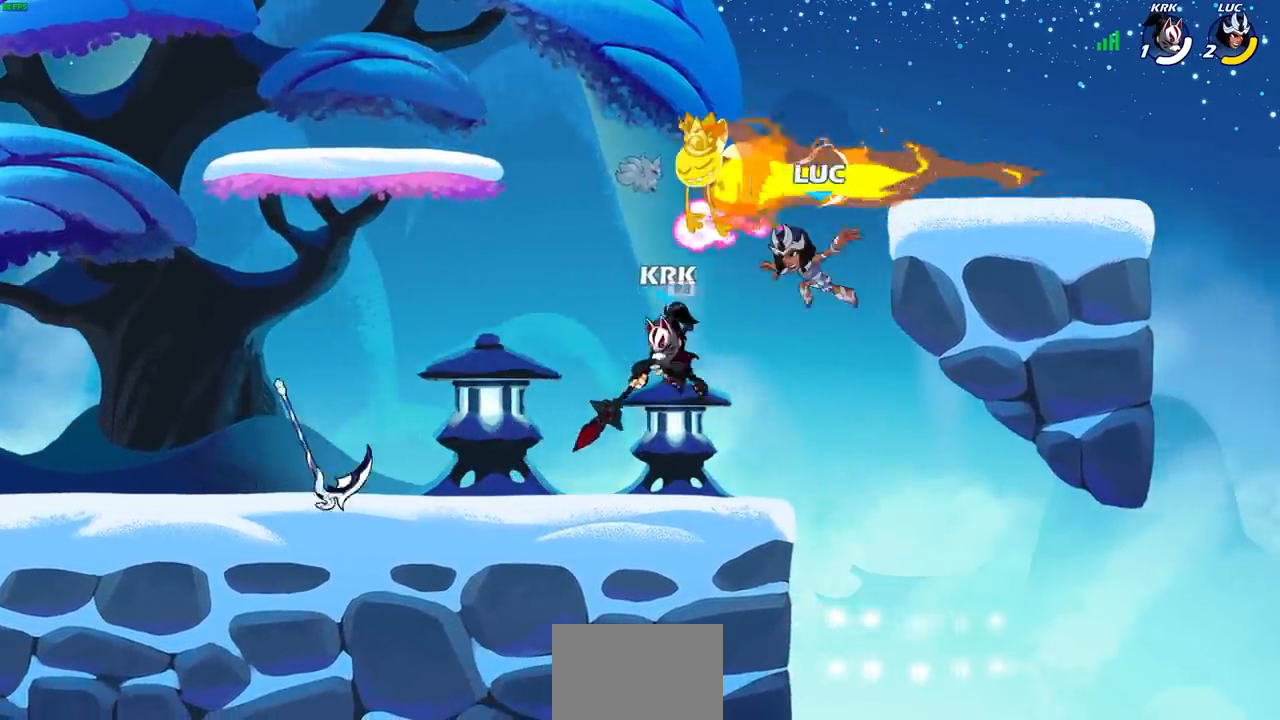
{"buttons": [], "left_stick": "down-left", "right_stick": "center", "events": [[33, "R2", "up"], [67, "left_stick", "left"], [133, "left_stick", "down-left"], [367, "R1", "down"], [433, "R1", "up"]]}
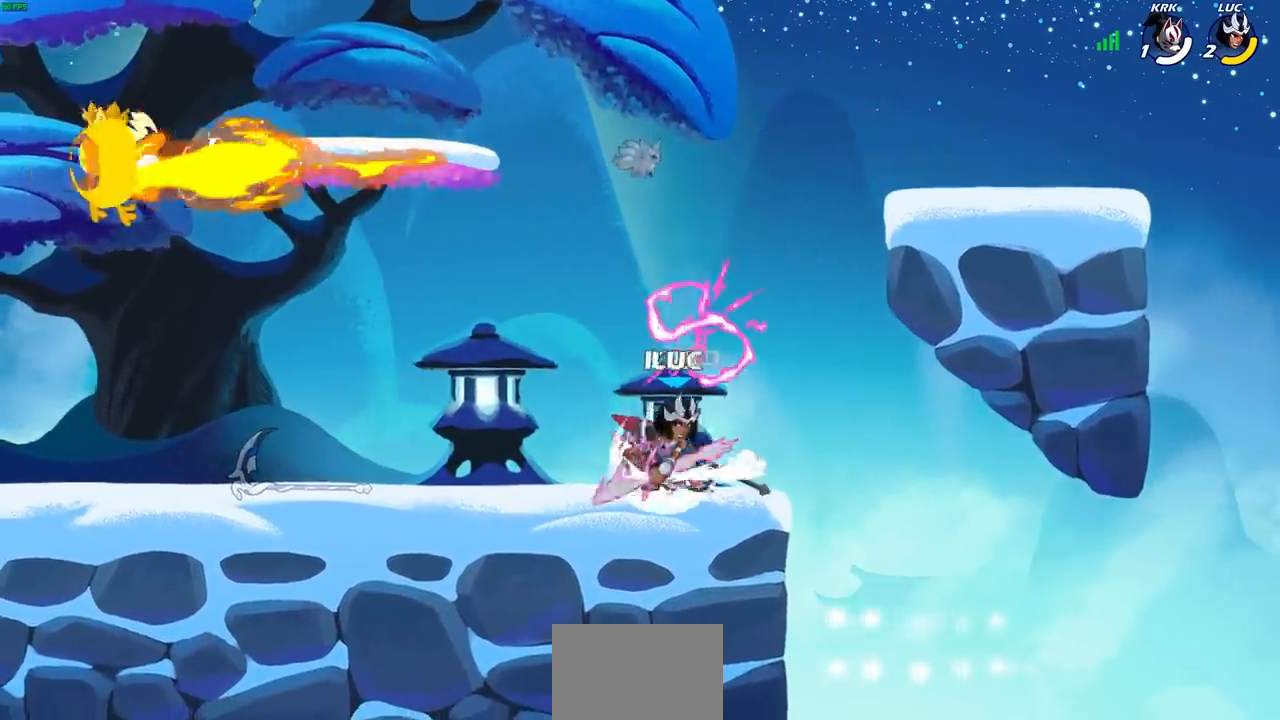
{"buttons": [], "left_stick": "center", "right_stick": "center", "events": [[50, "left_stick", "center"], [83, "SQUARE", "down"], [183, "SQUARE", "up"]]}
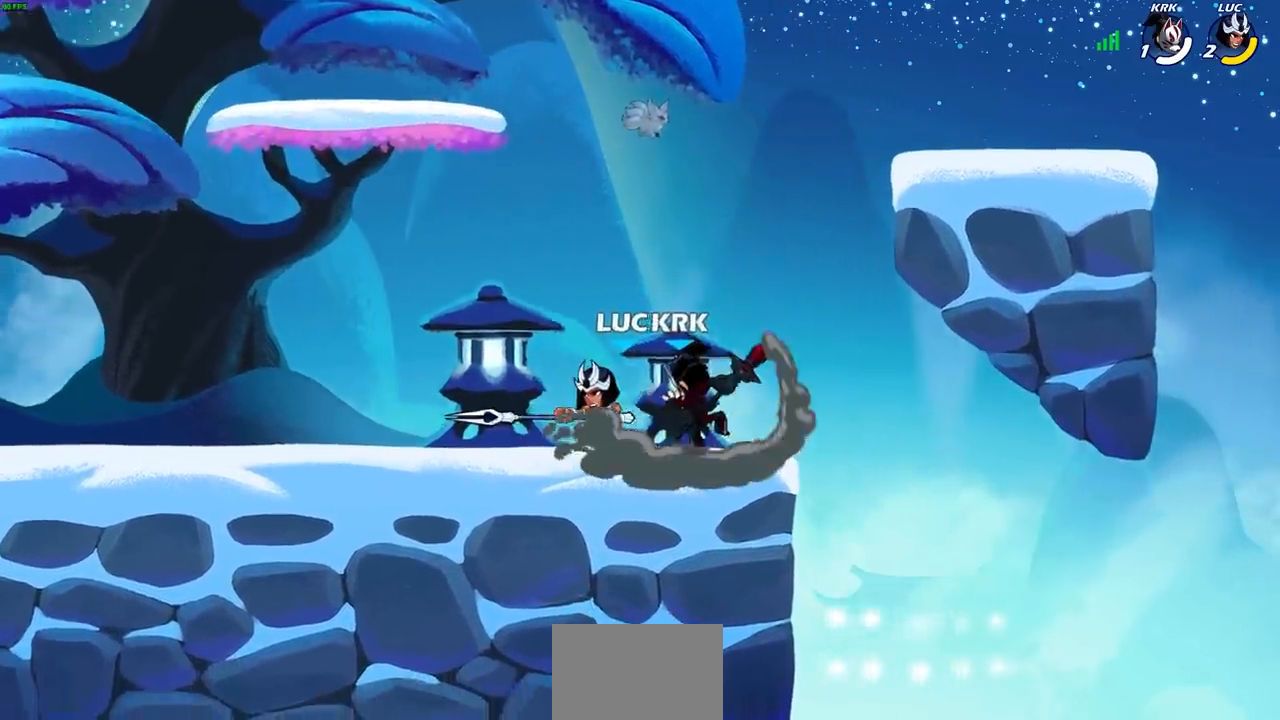
{"buttons": [], "left_stick": "center", "right_stick": "center", "events": [[133, "left_stick", "right"], [300, "left_stick", "left"], [500, "left_stick", "center"]]}
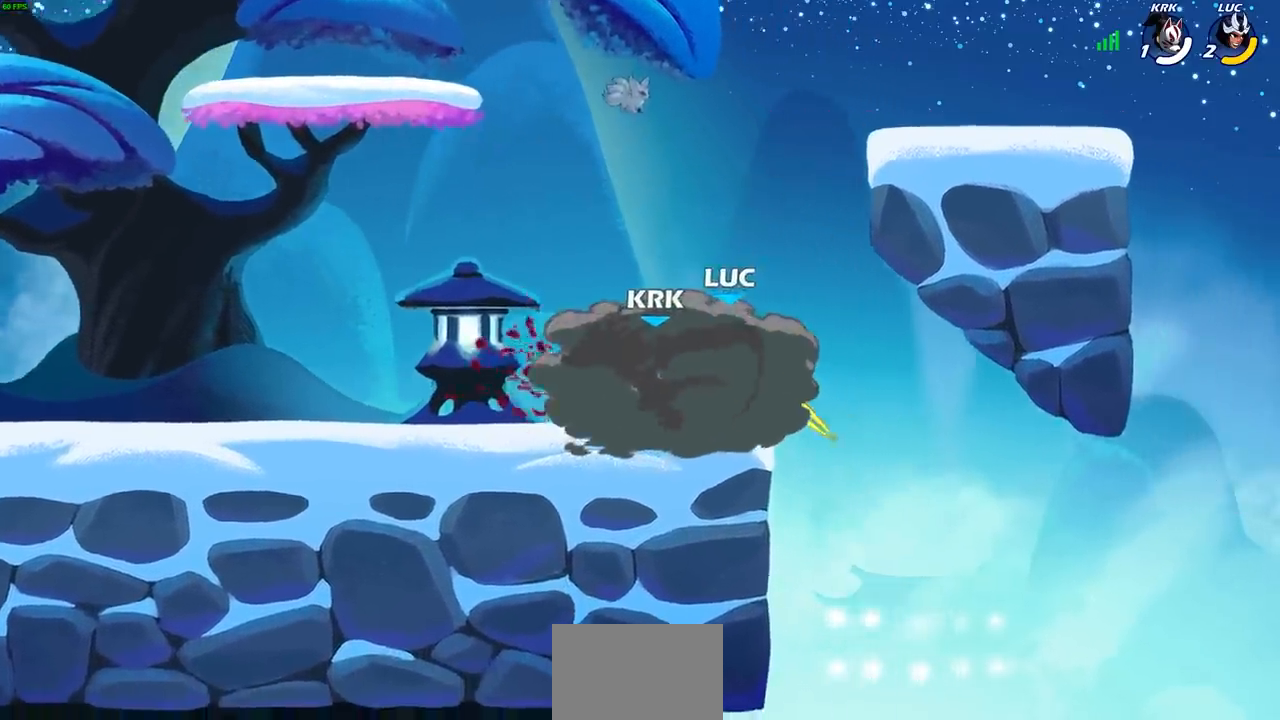
{"buttons": [], "left_stick": "center", "right_stick": "center", "events": []}
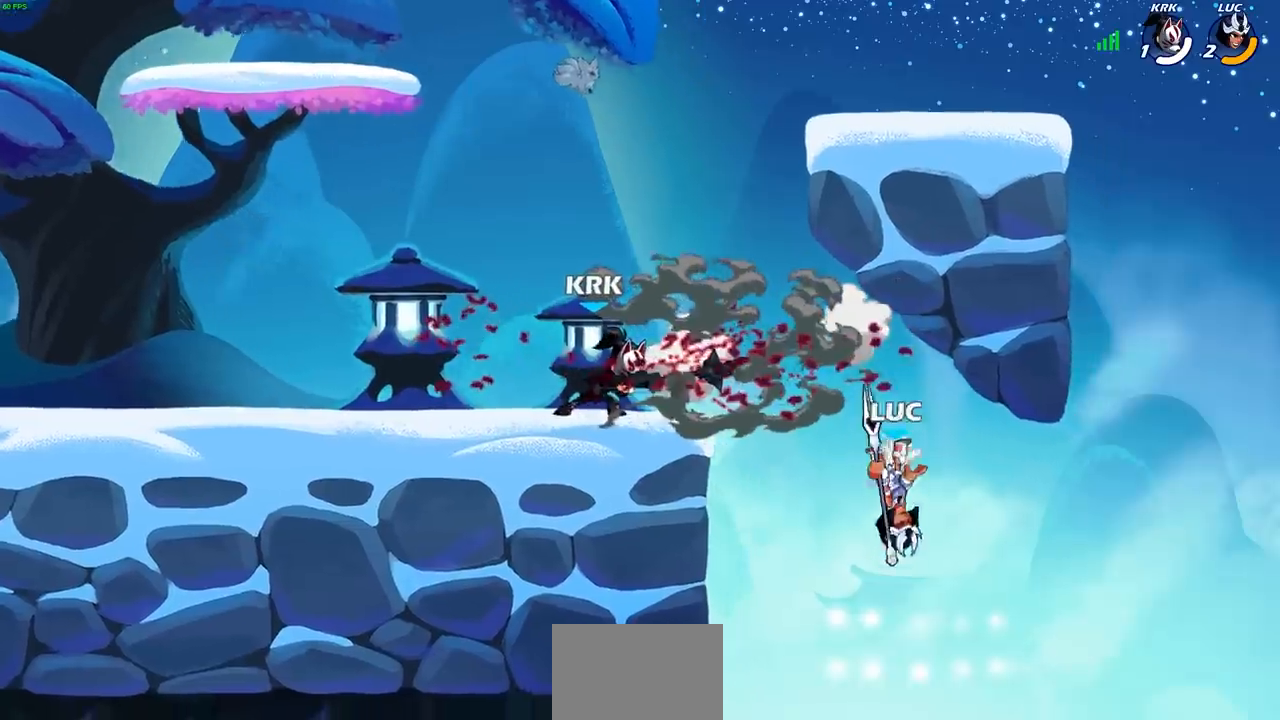
{"buttons": [], "left_stick": "up-right", "right_stick": "center", "events": [[83, "left_stick", "left"], [217, "CIRCLE", "down"], [267, "left_stick", "up"], [317, "CIRCLE", "up"], [350, "left_stick", "up-right"]]}
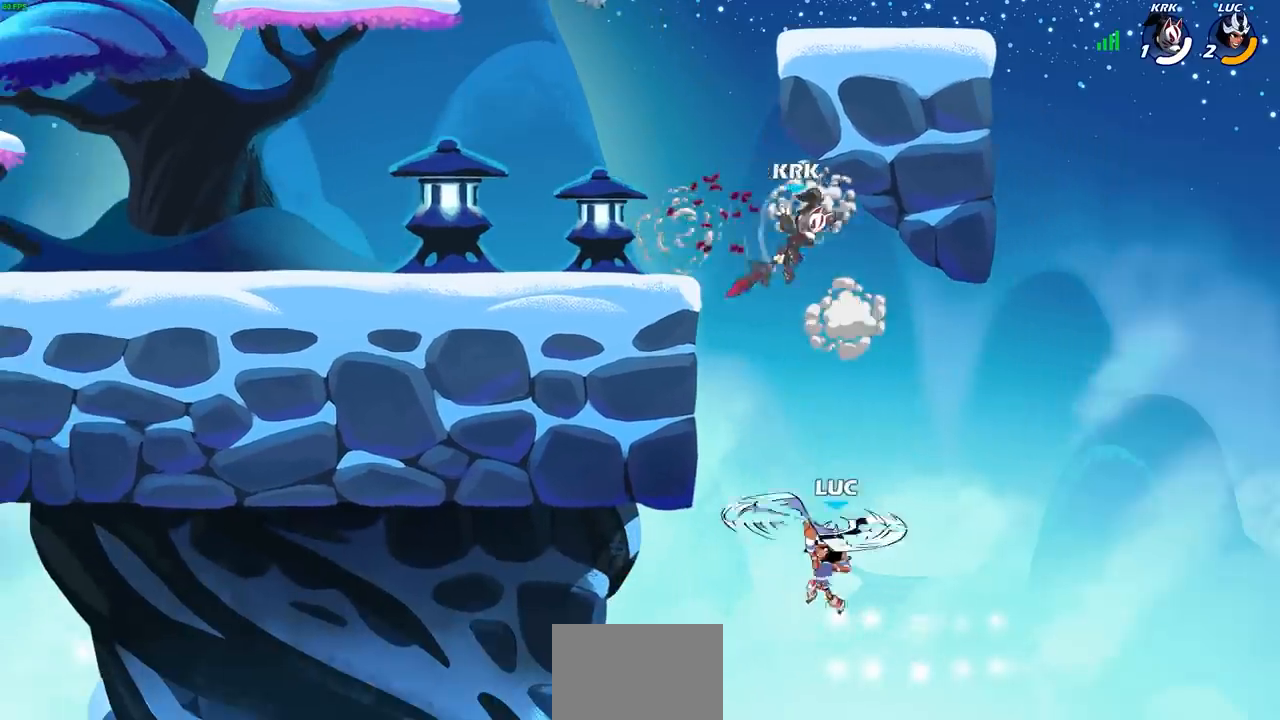
{"buttons": [], "left_stick": "up-left", "right_stick": "center", "events": [[433, "left_stick", "up-left"]]}
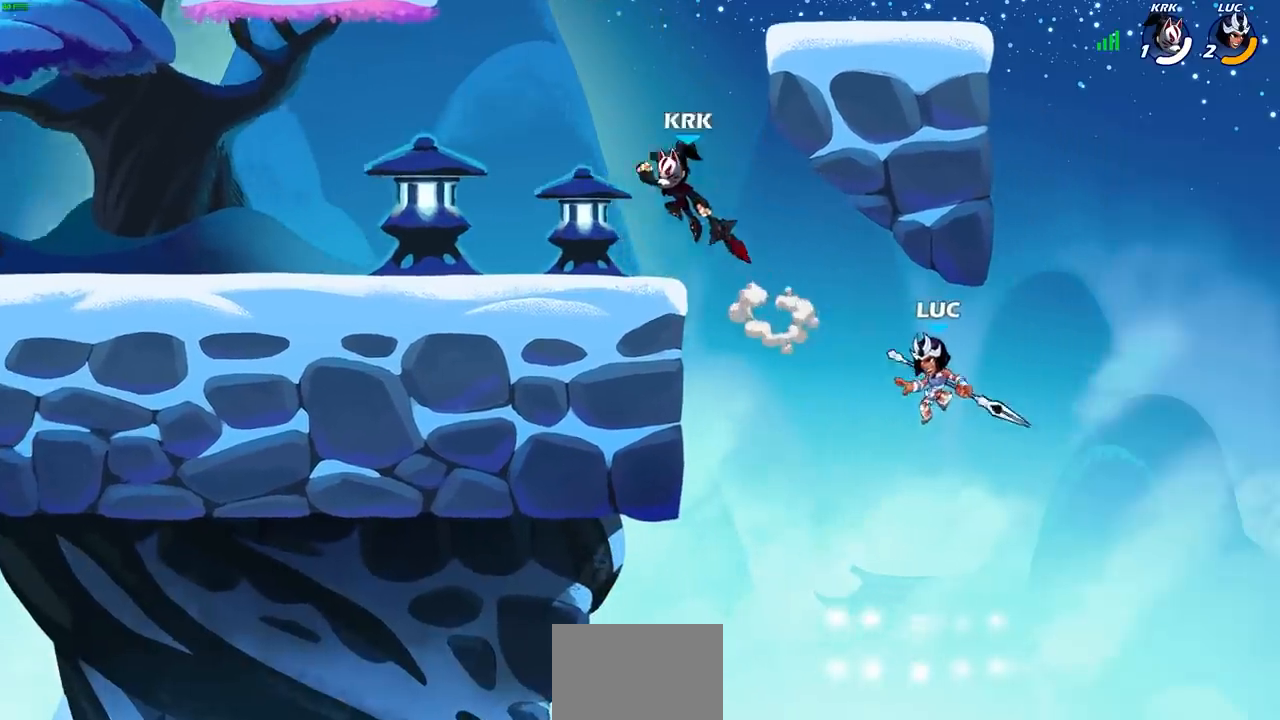
{"buttons": [], "left_stick": "up-left", "right_stick": "center", "events": [[83, "CROSS", "down"], [200, "CROSS", "up"], [333, "CROSS", "down"], [450, "CROSS", "up"]]}
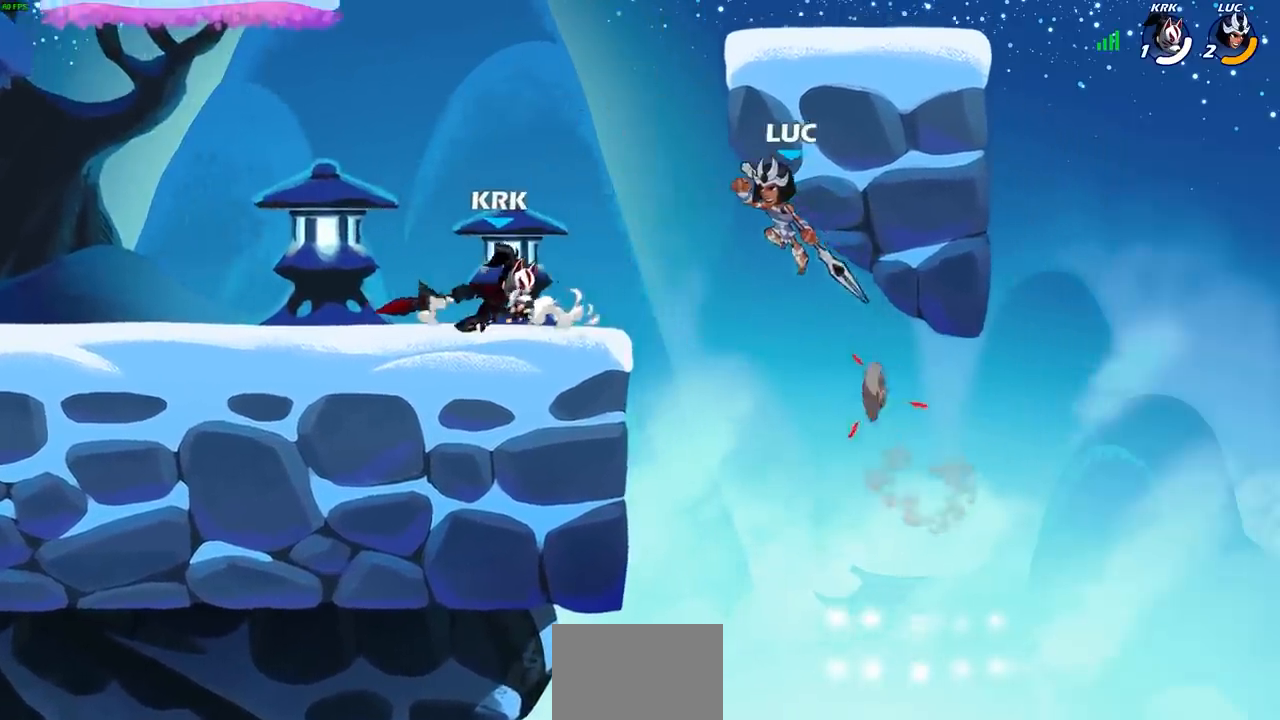
{"buttons": [], "left_stick": "left", "right_stick": "center", "events": [[183, "R2", "down"], [300, "left_stick", "up-right"], [383, "R2", "up"], [400, "left_stick", "left"]]}
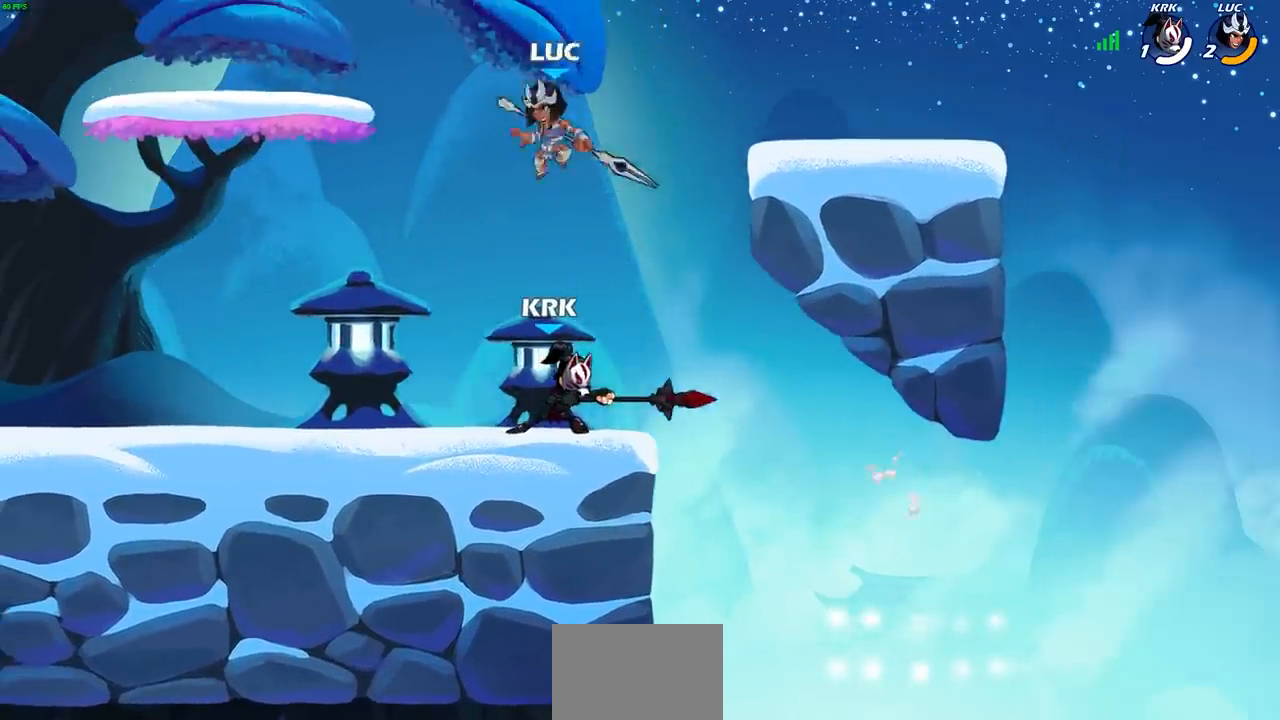
{"buttons": [], "left_stick": "right", "right_stick": "center", "events": [[50, "SQUARE", "down"], [67, "left_stick", "down"], [150, "SQUARE", "up"], [150, "left_stick", "right"]]}
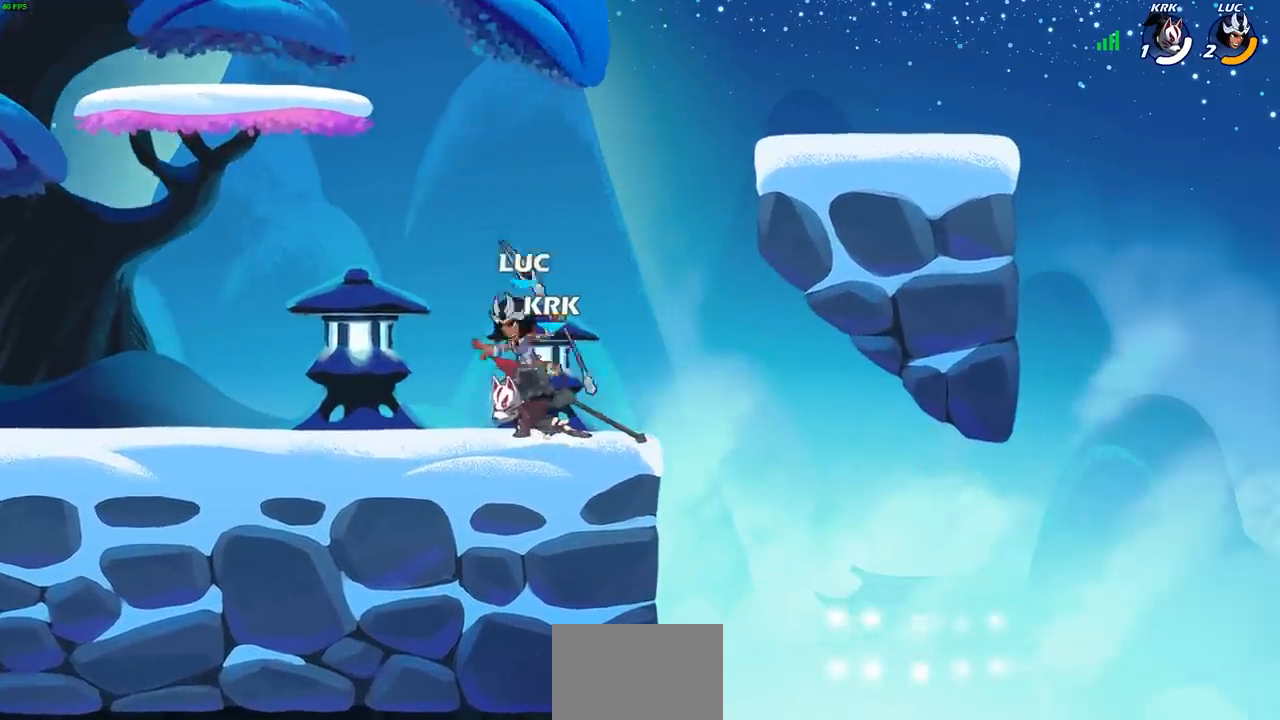
{"buttons": ["SQUARE"], "left_stick": "center", "right_stick": "center", "events": [[217, "left_stick", "up-left"], [283, "SQUARE", "down"], [283, "left_stick", "center"], [383, "SQUARE", "up"], [467, "SQUARE", "down"]]}
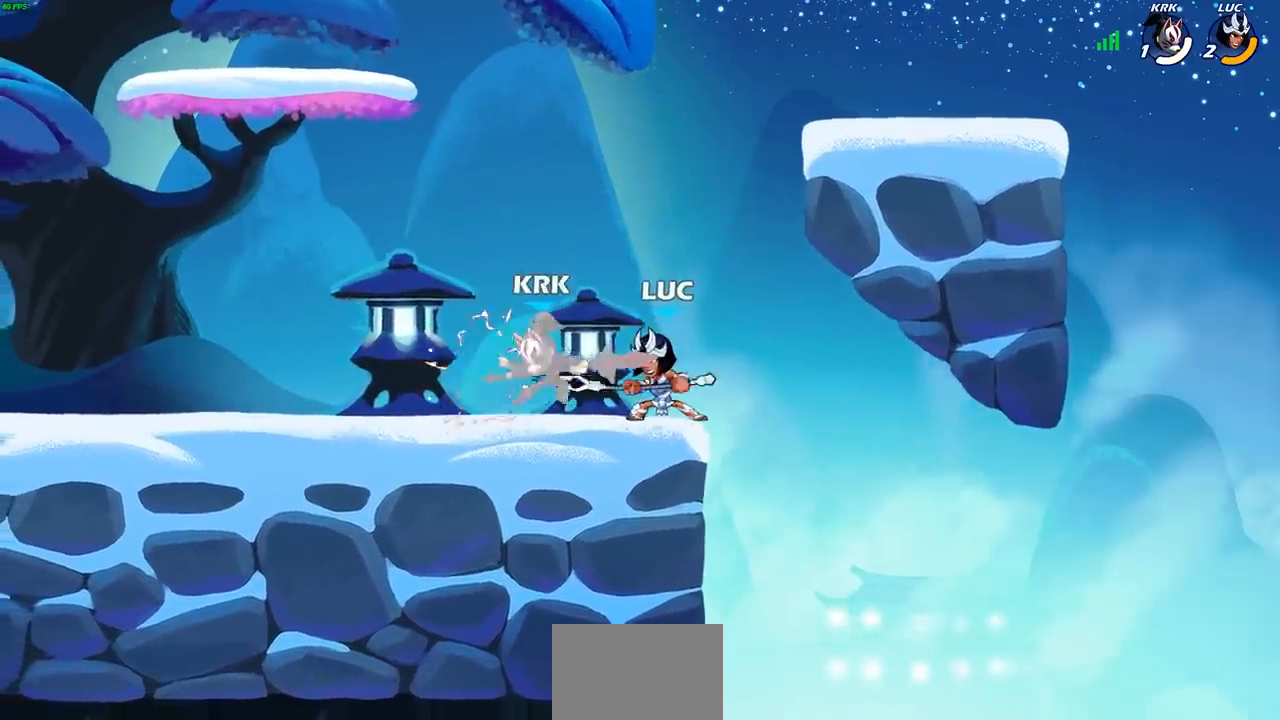
{"buttons": ["CIRCLE", "R2"], "left_stick": "down-left", "right_stick": "center", "events": [[83, "SQUARE", "up"], [300, "left_stick", "left"], [400, "R2", "down"], [417, "left_stick", "down-left"], [500, "CIRCLE", "down"]]}
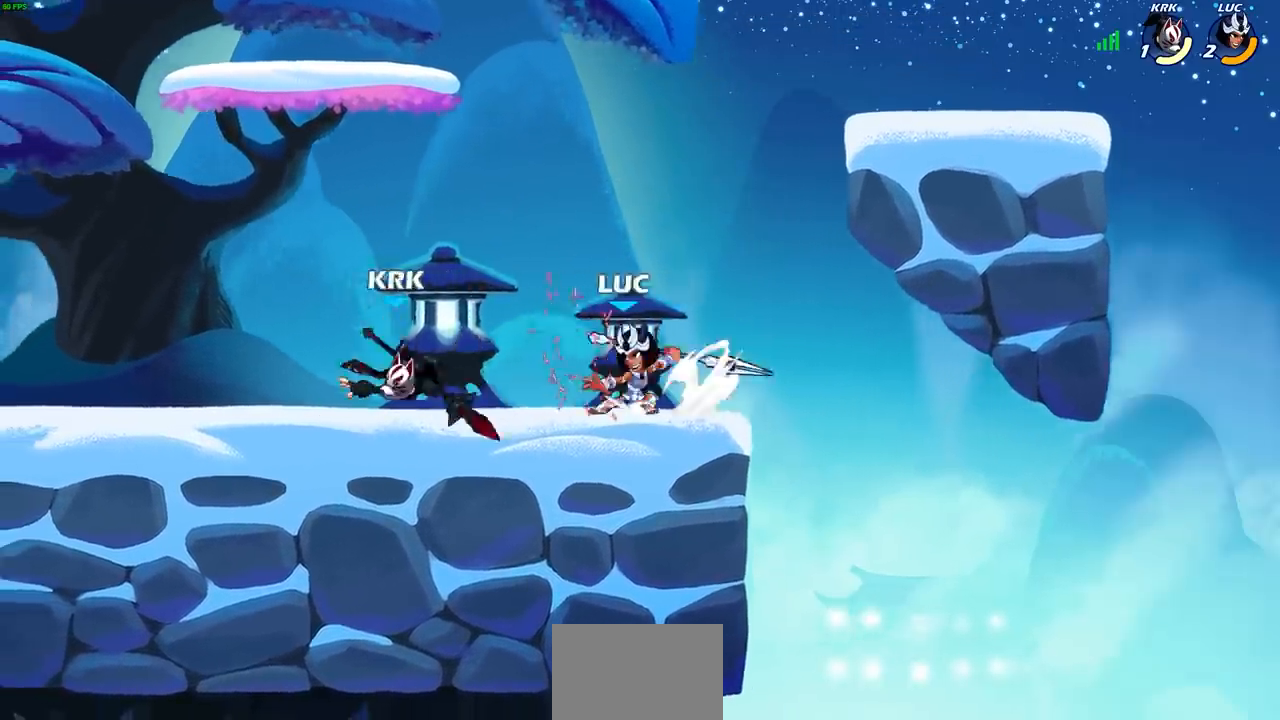
{"buttons": ["CIRCLE"], "left_stick": "down-left", "right_stick": "center", "events": [[67, "R2", "up"]]}
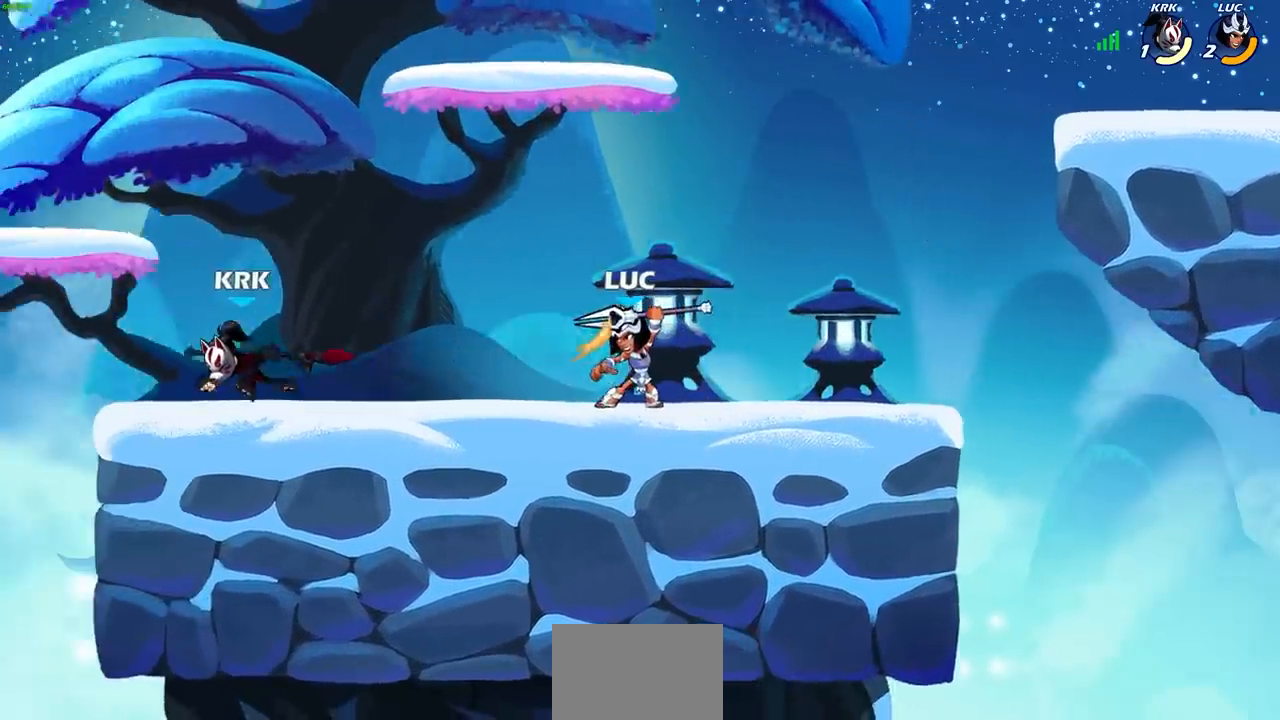
{"buttons": [], "left_stick": "center", "right_stick": "center", "events": [[250, "CIRCLE", "up"], [300, "left_stick", "center"]]}
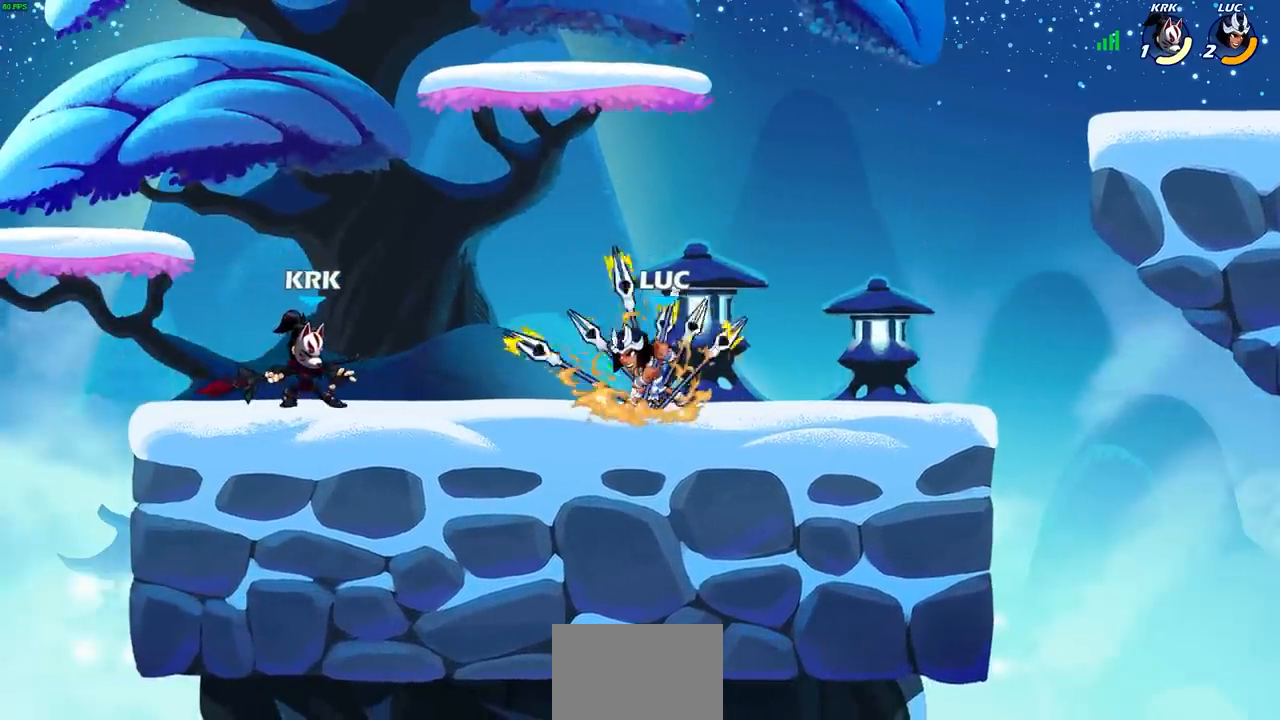
{"buttons": ["R2"], "left_stick": "up-right", "right_stick": "center", "events": [[200, "left_stick", "right"], [317, "CROSS", "down"], [400, "left_stick", "up-right"], [417, "R2", "down"], [467, "CROSS", "up"]]}